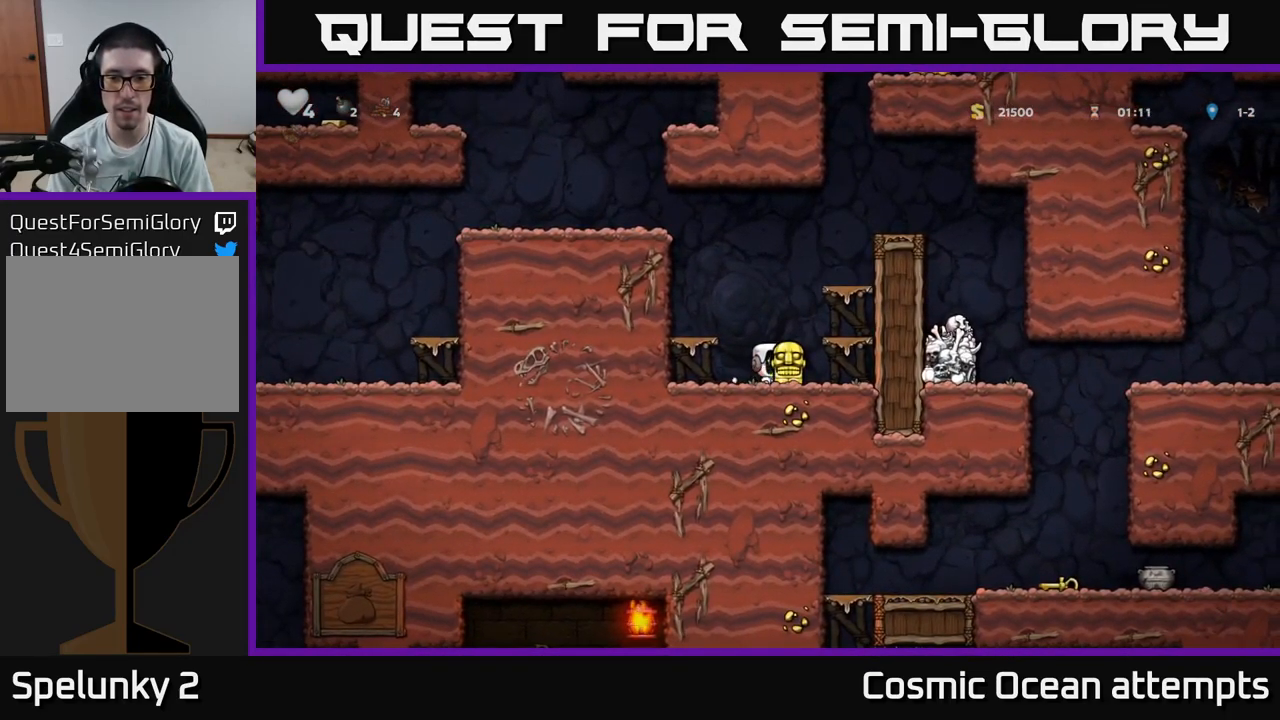
Gameplay with a controller (Xbox layout); each line is a JSON object with the inputs held at the frame after it. "events" lists button and stick changes between this image and that frame as [ms after this image, input, new state], when the widget could be followed in between.
{"buttons": [], "left_stick": "center", "right_stick": "center", "events": [[116, "DPAD_LEFT", "down"], [133, "A", "down"], [283, "A", "up"], [400, "DPAD_LEFT", "up"]]}
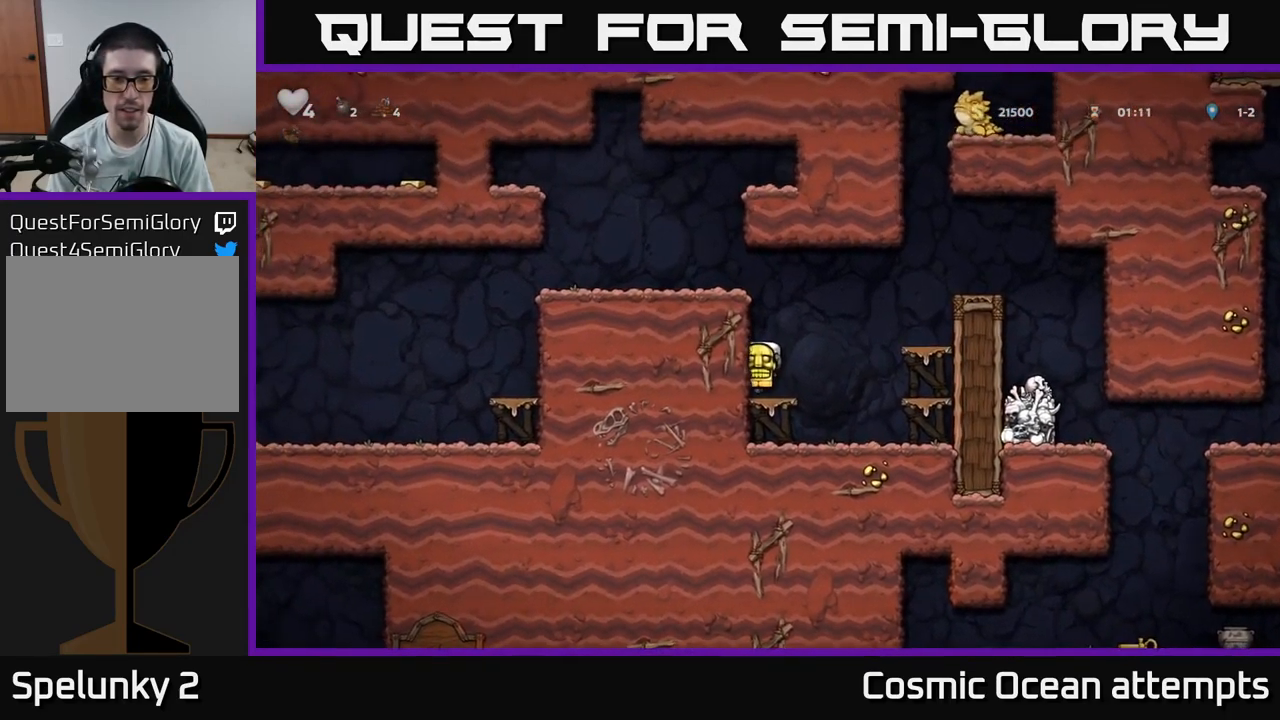
{"buttons": ["A", "DPAD_LEFT"], "left_stick": "center", "right_stick": "center", "events": [[66, "DPAD_LEFT", "down"], [83, "A", "down"], [133, "DPAD_LEFT", "up"], [283, "A", "up"], [283, "DPAD_LEFT", "down"], [450, "A", "down"]]}
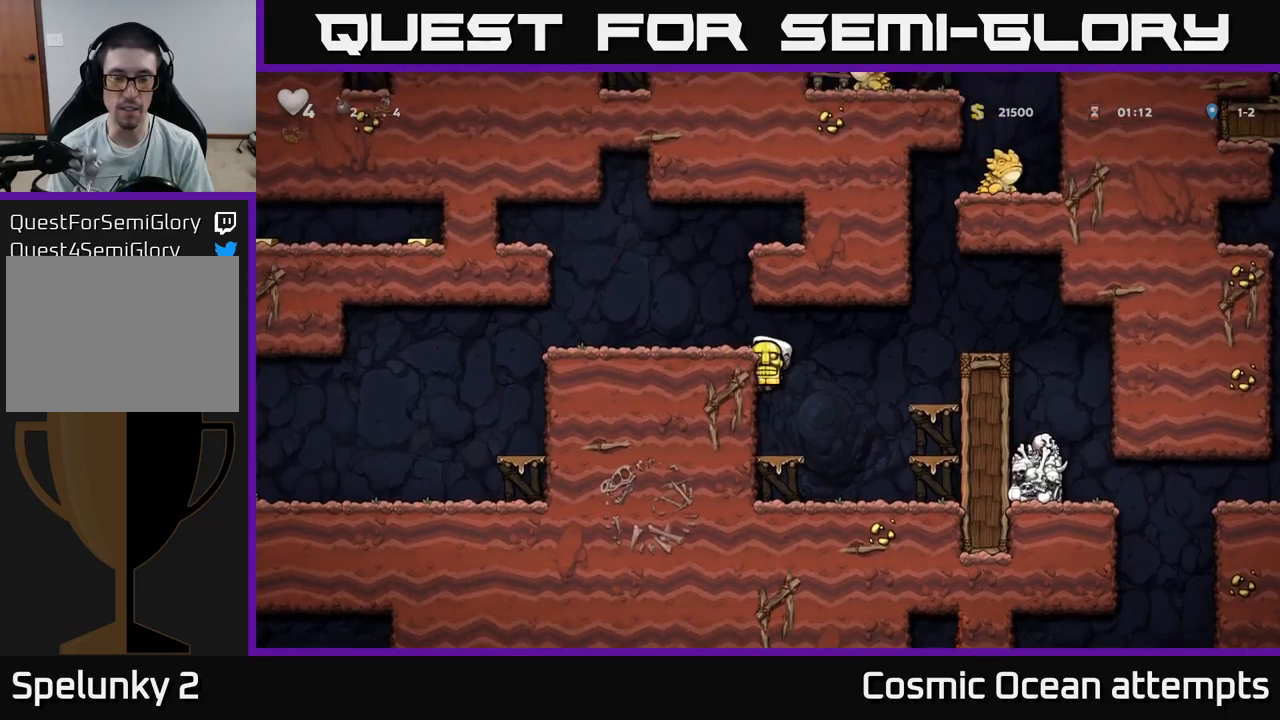
{"buttons": ["DPAD_LEFT"], "left_stick": "center", "right_stick": "center", "events": [[83, "A", "up"]]}
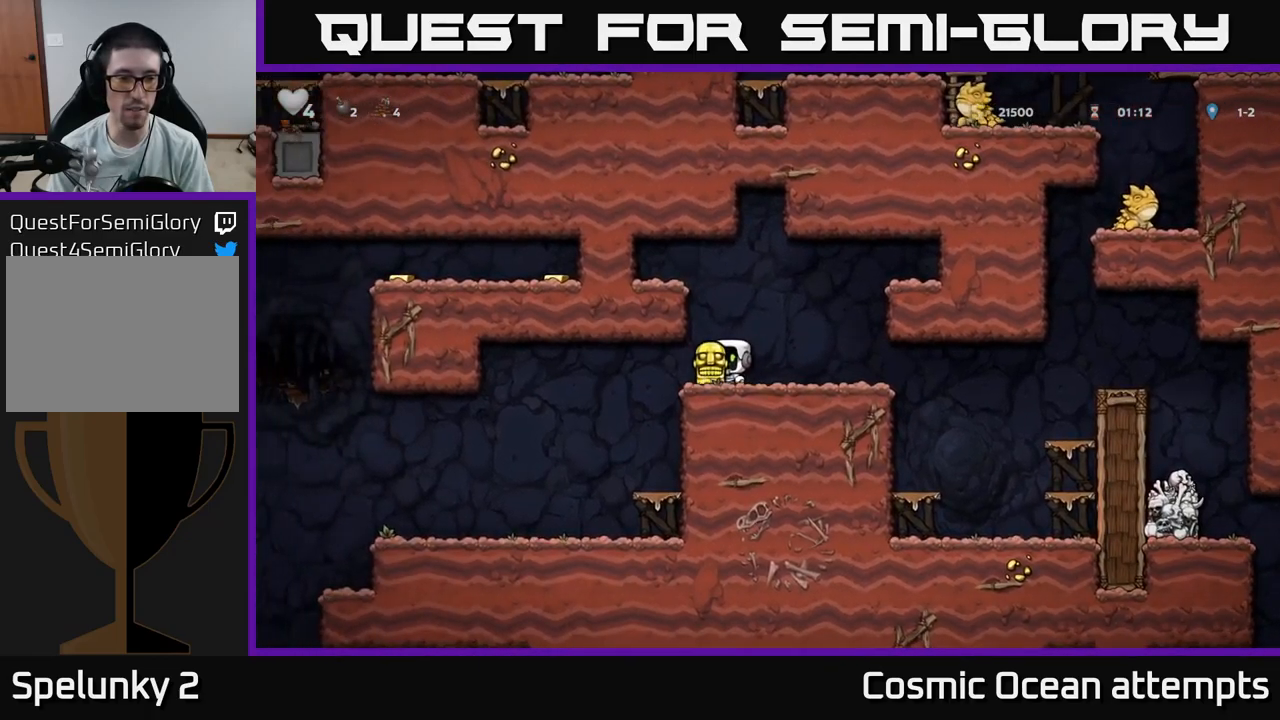
{"buttons": ["DPAD_LEFT"], "left_stick": "center", "right_stick": "center", "events": []}
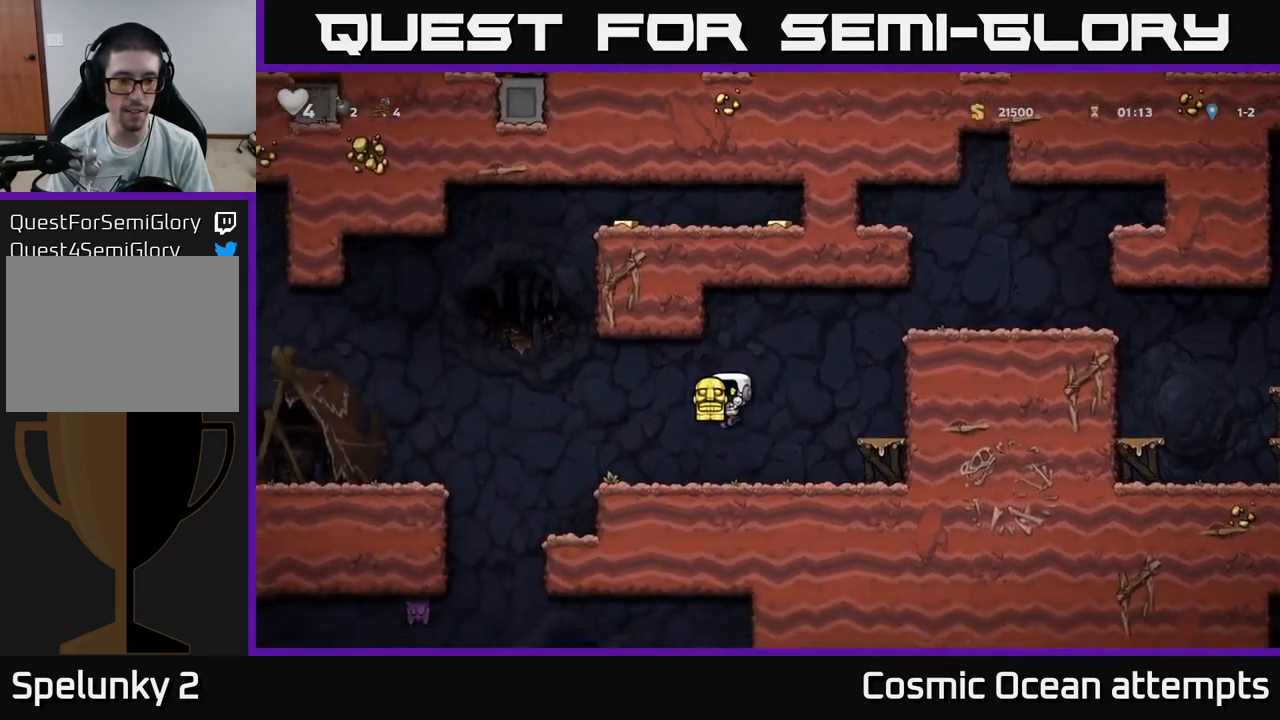
{"buttons": ["DPAD_RIGHT"], "left_stick": "center", "right_stick": "center", "events": [[67, "DPAD_LEFT", "up"], [117, "A", "down"], [183, "DPAD_DOWN", "down"], [267, "A", "up"], [333, "X", "down"], [400, "X", "up"], [433, "DPAD_DOWN", "up"], [500, "DPAD_RIGHT", "down"]]}
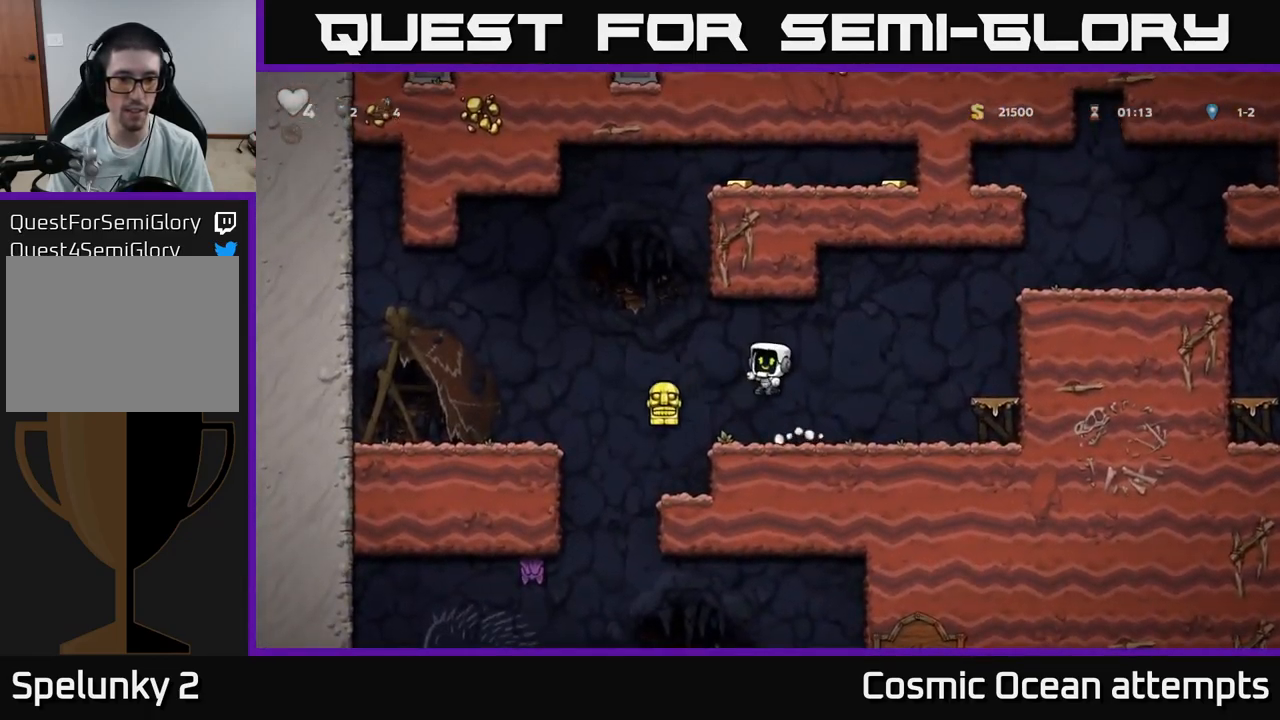
{"buttons": ["DPAD_RIGHT"], "left_stick": "center", "right_stick": "center", "events": [[250, "A", "down"], [500, "A", "up"]]}
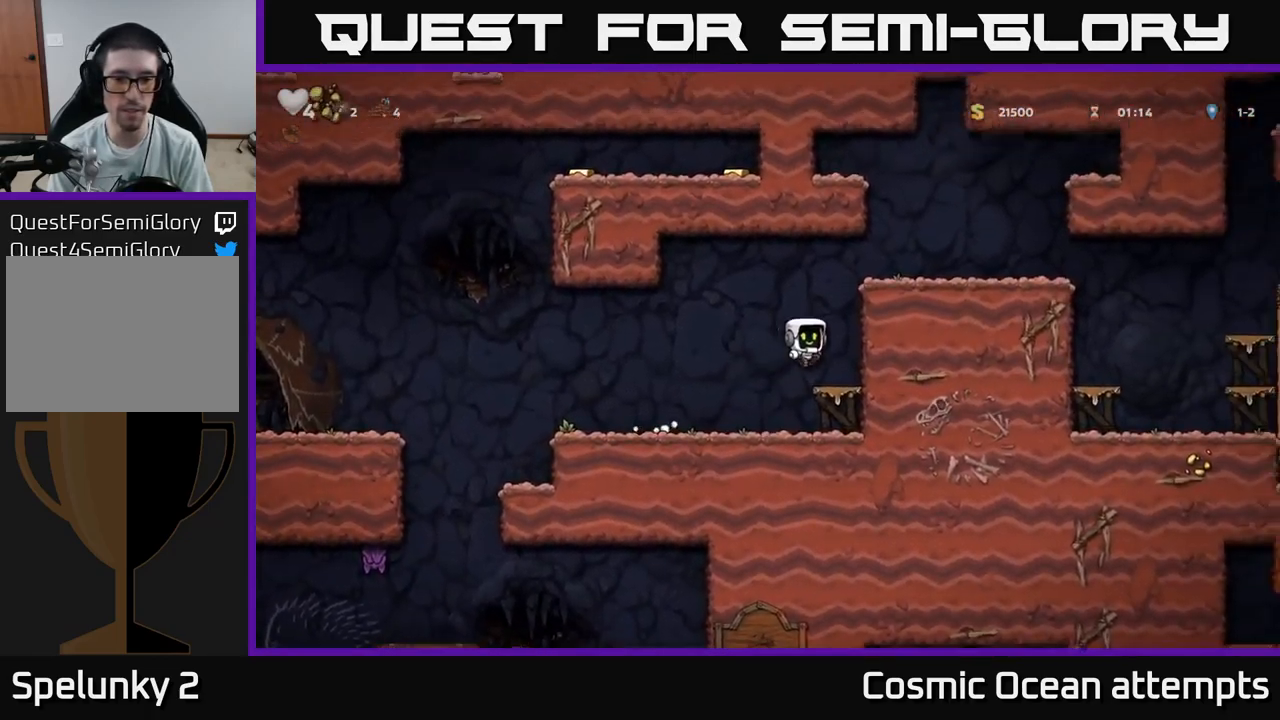
{"buttons": ["DPAD_RIGHT"], "left_stick": "center", "right_stick": "center", "events": [[233, "A", "down"], [417, "A", "up"]]}
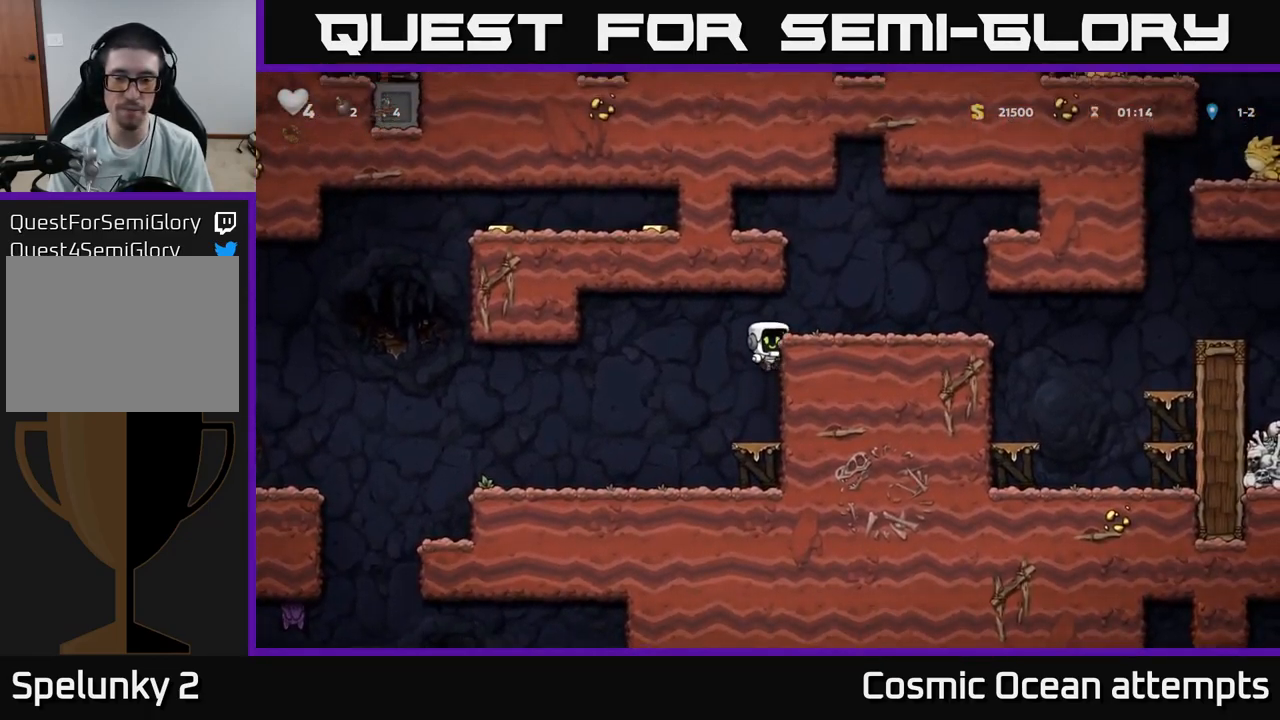
{"buttons": ["DPAD_RIGHT"], "left_stick": "center", "right_stick": "center", "events": [[50, "A", "down"], [167, "A", "up"]]}
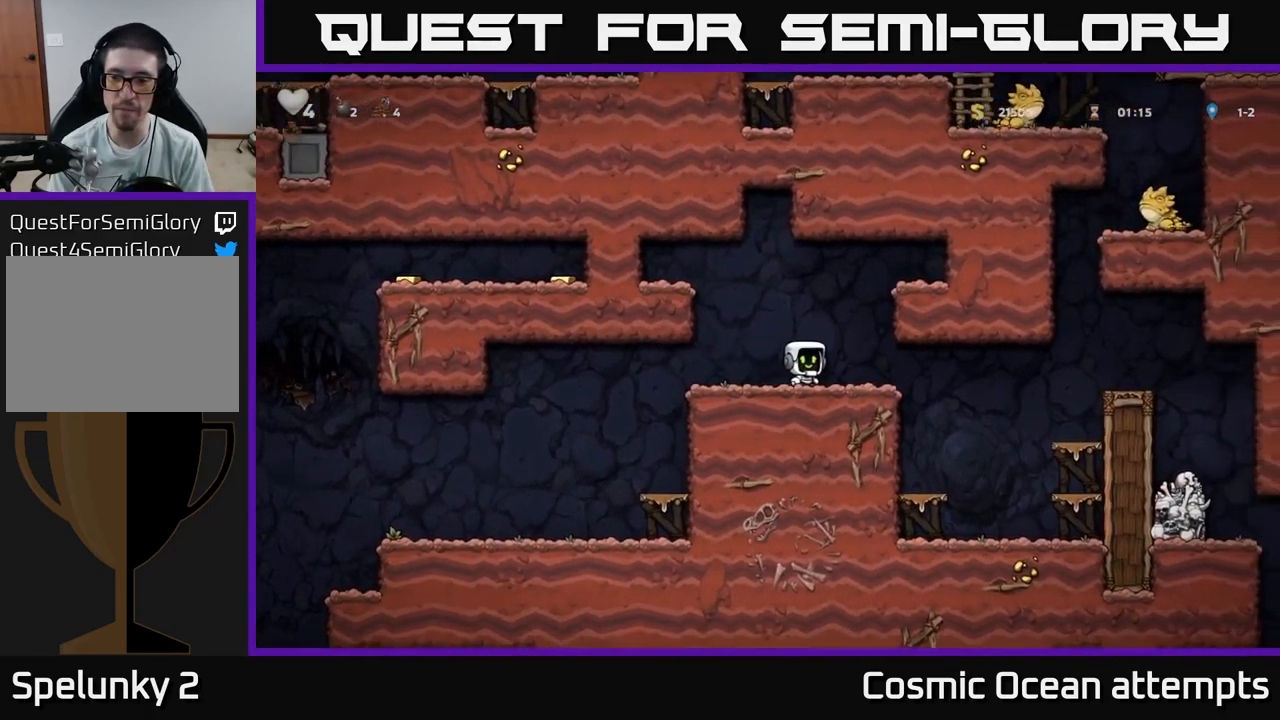
{"buttons": ["DPAD_RIGHT"], "left_stick": "center", "right_stick": "center", "events": [[217, "A", "down"], [350, "A", "up"]]}
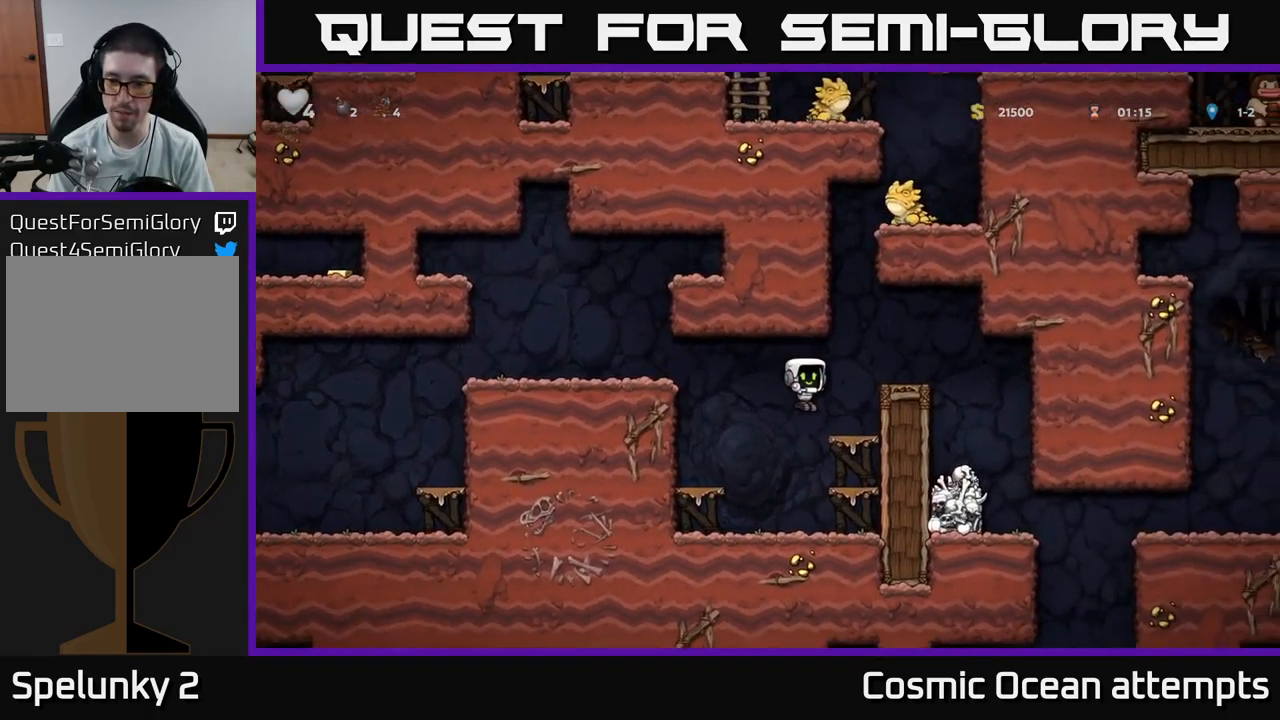
{"buttons": ["DPAD_RIGHT"], "left_stick": "center", "right_stick": "center", "events": [[83, "A", "down"], [250, "A", "up"]]}
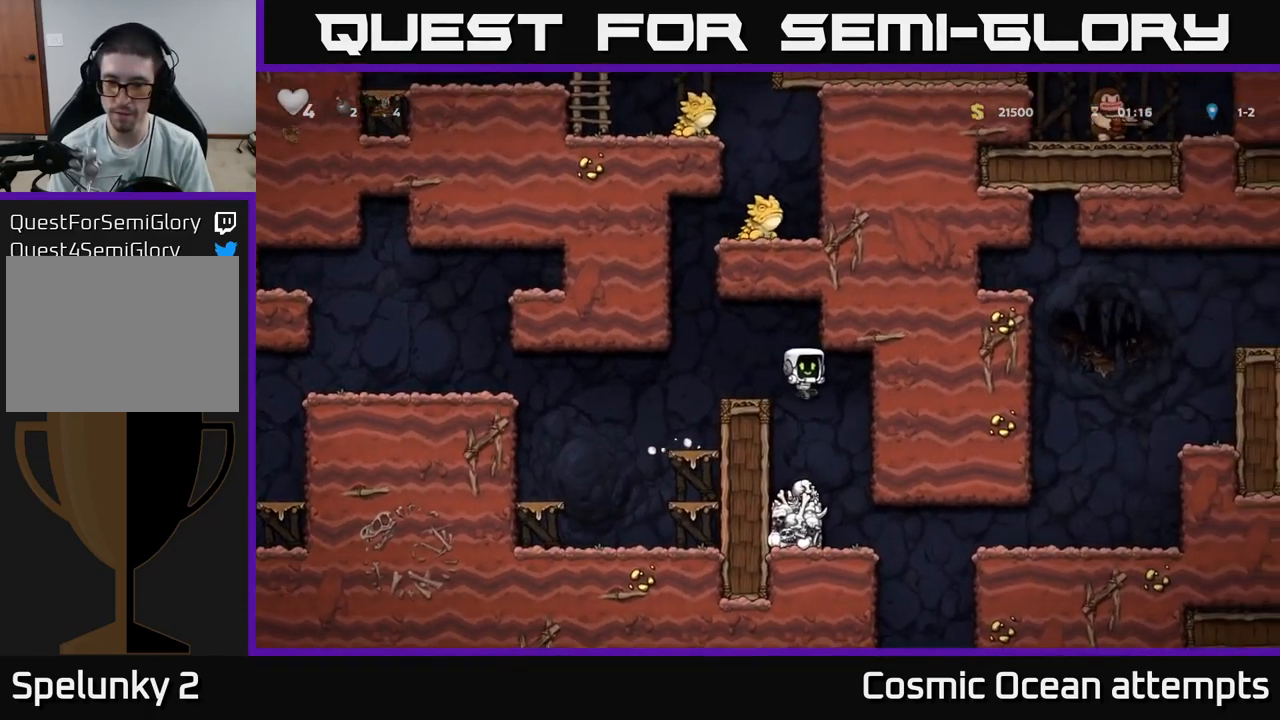
{"buttons": ["DPAD_RIGHT"], "left_stick": "center", "right_stick": "center", "events": [[50, "DPAD_RIGHT", "up"], [433, "DPAD_RIGHT", "down"]]}
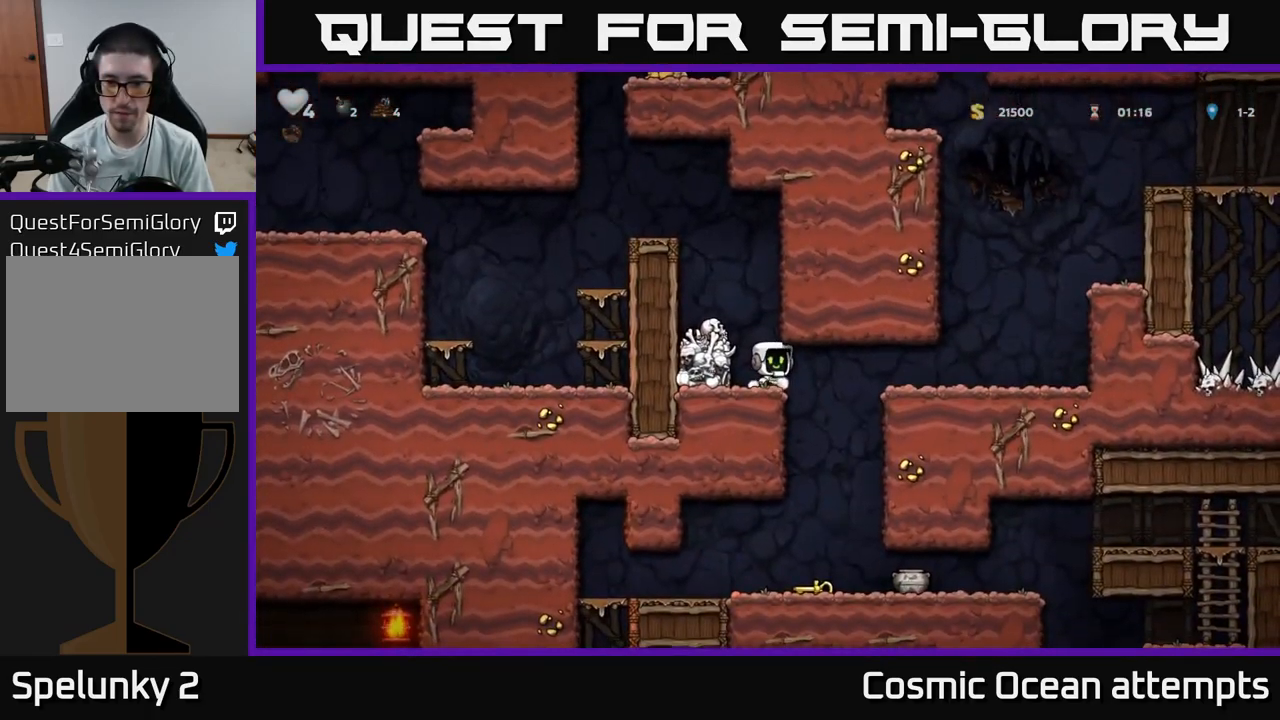
{"buttons": [], "left_stick": "center", "right_stick": "center", "events": [[333, "DPAD_DOWN", "down"], [350, "DPAD_RIGHT", "up"], [367, "A", "down"], [484, "A", "up"], [484, "DPAD_DOWN", "up"]]}
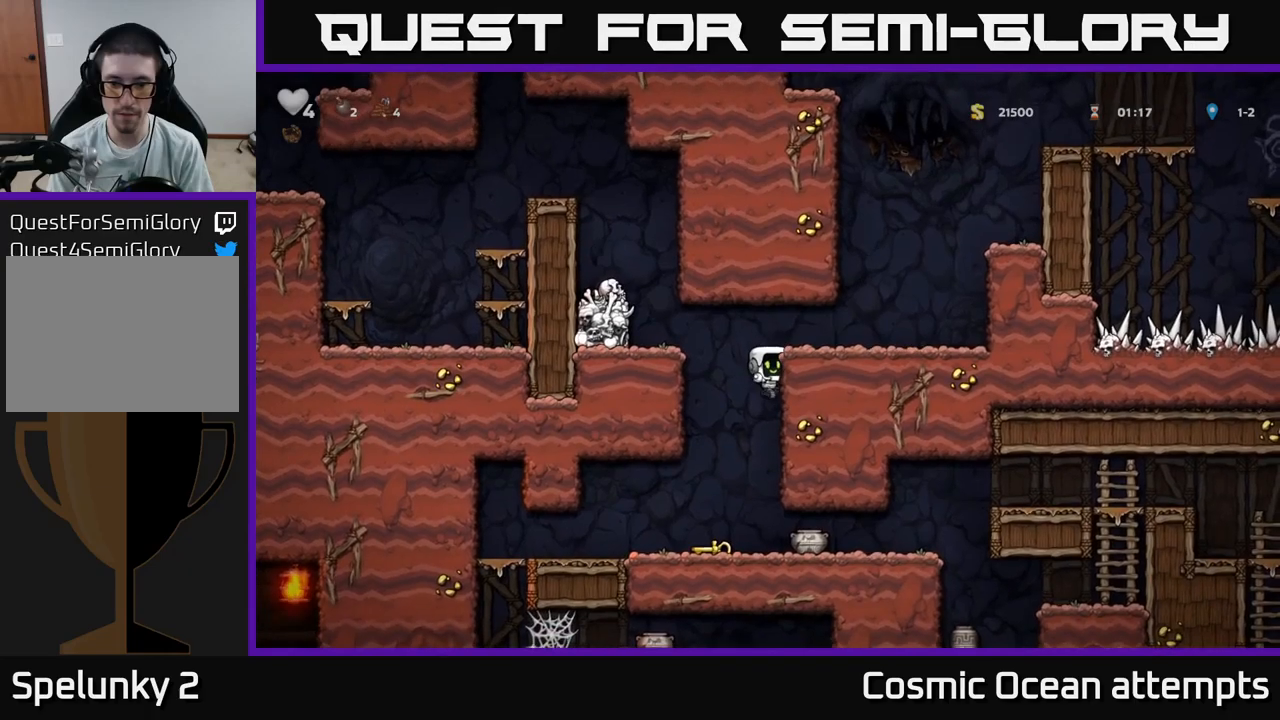
{"buttons": ["X", "DPAD_DOWN"], "left_stick": "center", "right_stick": "center", "events": [[34, "DPAD_LEFT", "down"], [184, "DPAD_LEFT", "up"], [217, "DPAD_DOWN", "down"], [434, "X", "down"]]}
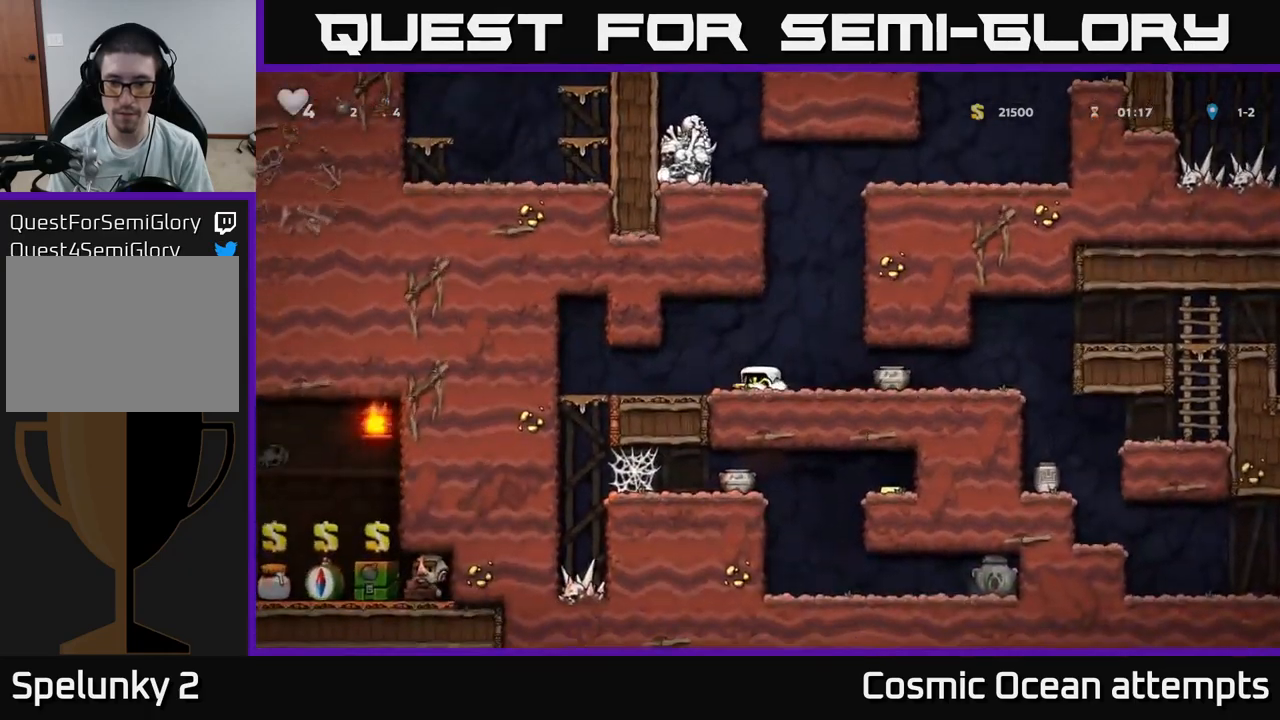
{"buttons": ["DPAD_LEFT"], "left_stick": "center", "right_stick": "center", "events": [[50, "X", "up"], [84, "DPAD_DOWN", "up"], [134, "DPAD_RIGHT", "down"], [267, "DPAD_RIGHT", "up"], [284, "X", "down"], [384, "X", "up"], [434, "DPAD_LEFT", "down"]]}
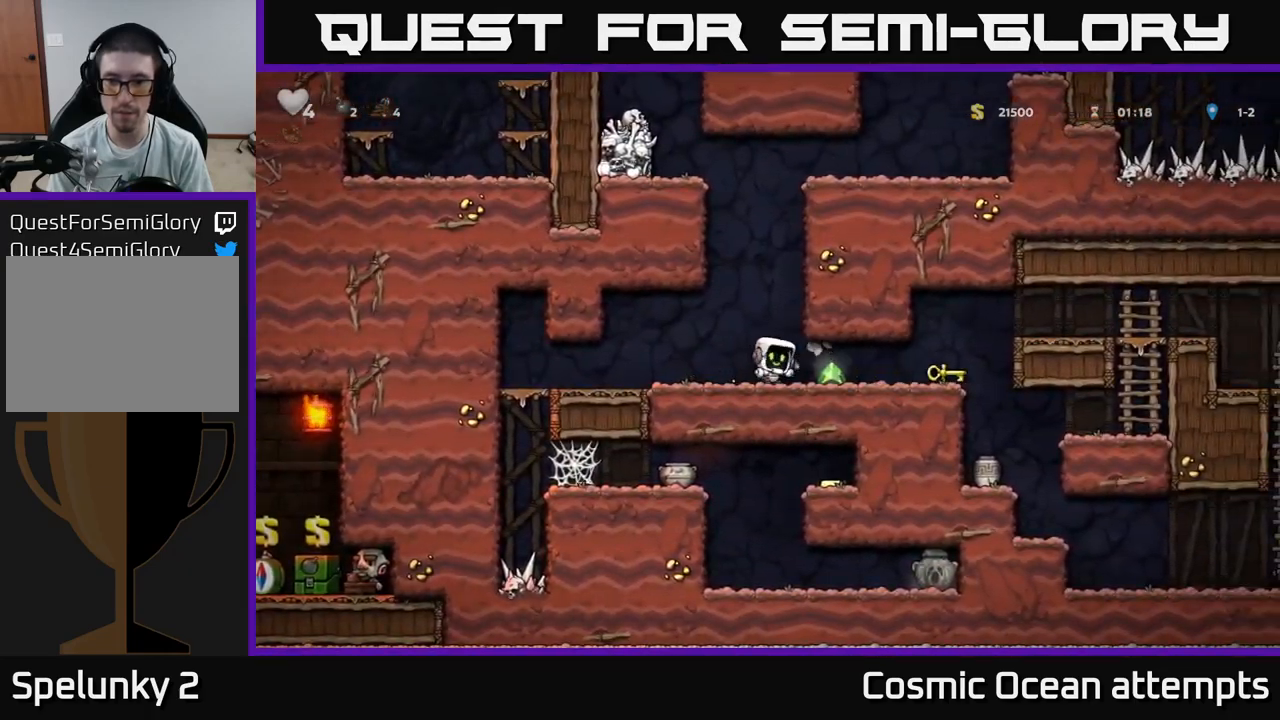
{"buttons": ["DPAD_RIGHT"], "left_stick": "center", "right_stick": "center", "events": [[17, "DPAD_LEFT", "up"], [250, "DPAD_RIGHT", "down"]]}
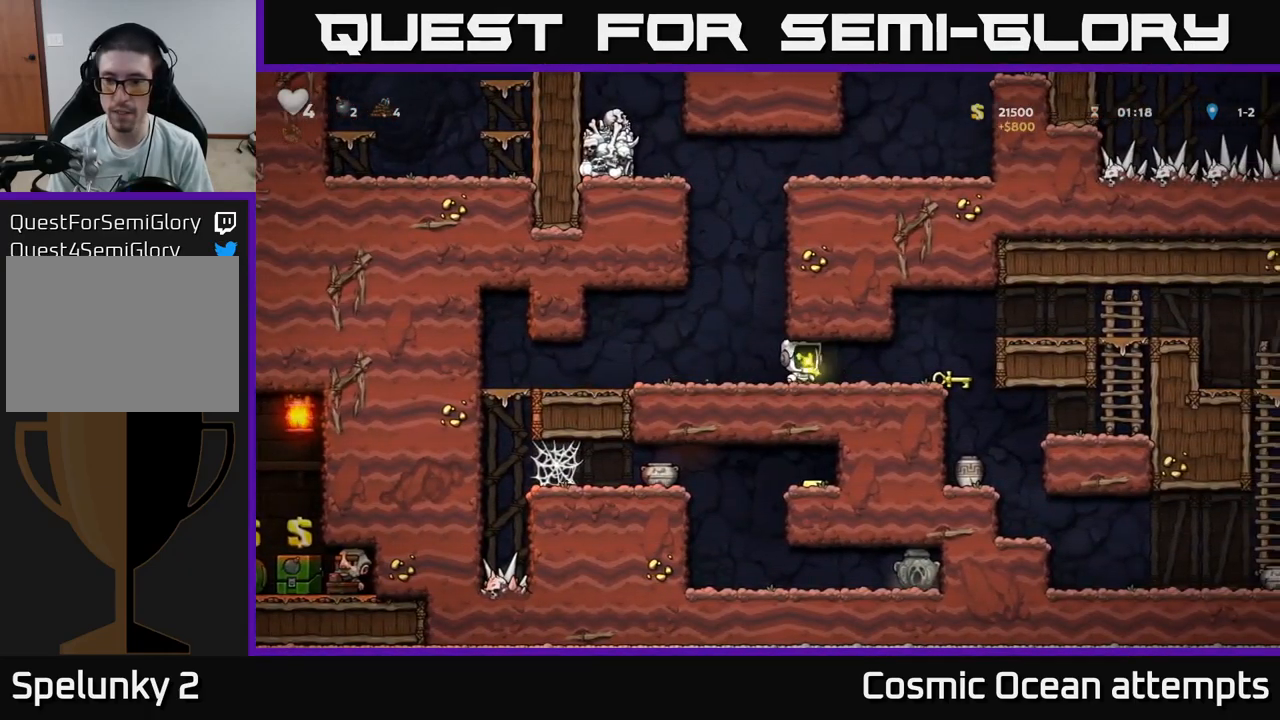
{"buttons": [], "left_stick": "center", "right_stick": "center", "events": [[300, "DPAD_RIGHT", "up"]]}
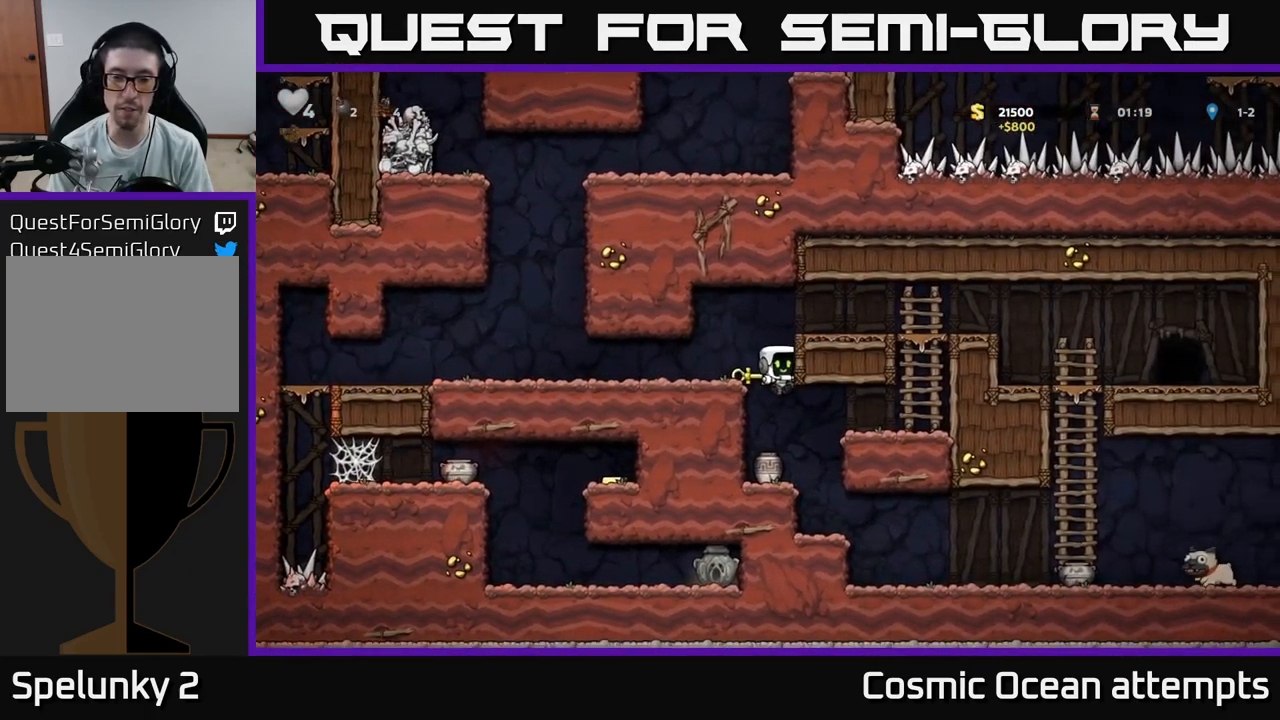
{"buttons": [], "left_stick": "center", "right_stick": "center", "events": [[184, "DPAD_DOWN", "down"], [317, "X", "down"], [400, "DPAD_DOWN", "up"], [417, "X", "up"]]}
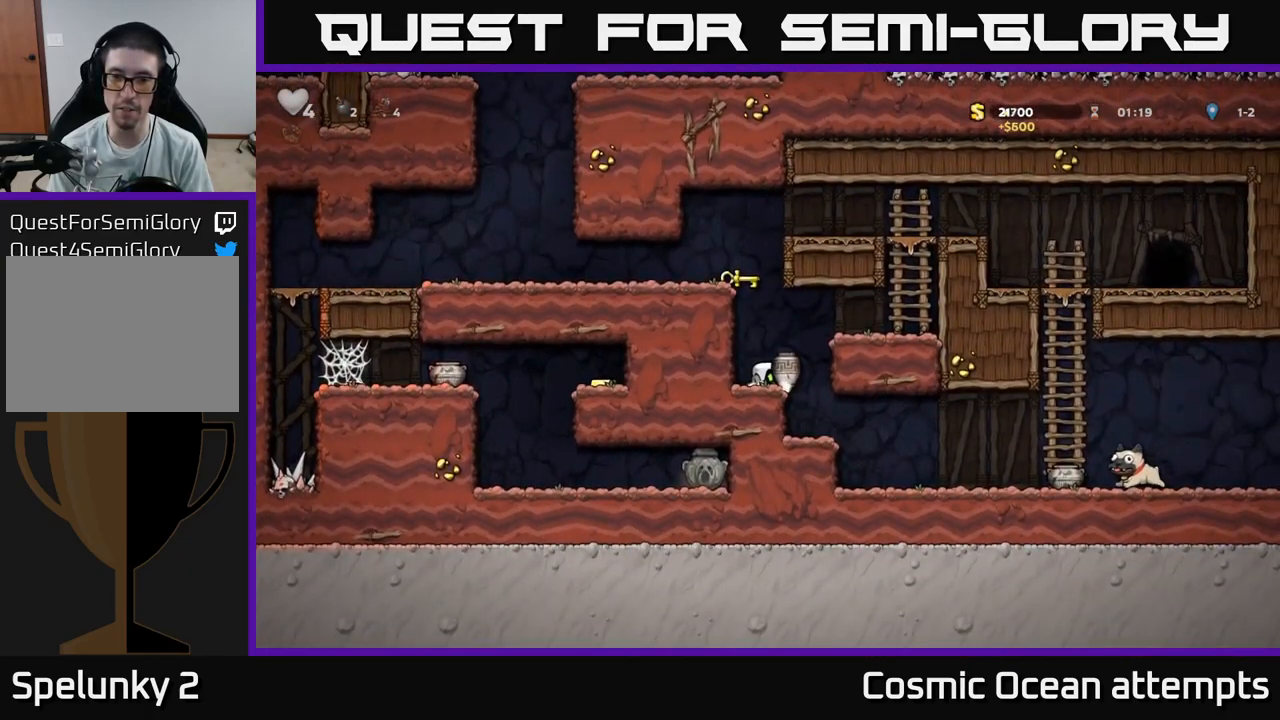
{"buttons": [], "left_stick": "center", "right_stick": "center", "events": [[67, "X", "down"], [150, "X", "up"], [184, "DPAD_LEFT", "down"], [334, "DPAD_LEFT", "up"]]}
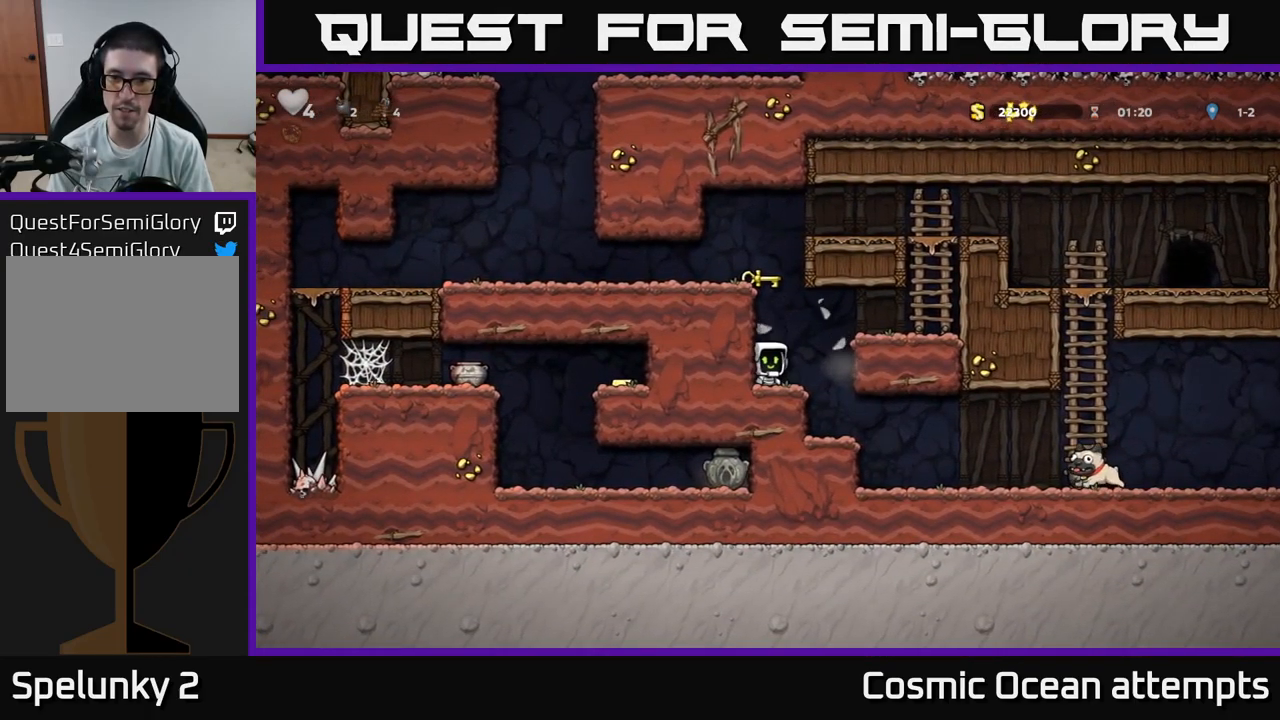
{"buttons": [], "left_stick": "center", "right_stick": "center", "events": [[150, "A", "down"], [250, "DPAD_LEFT", "down"], [300, "A", "up"], [450, "DPAD_LEFT", "up"]]}
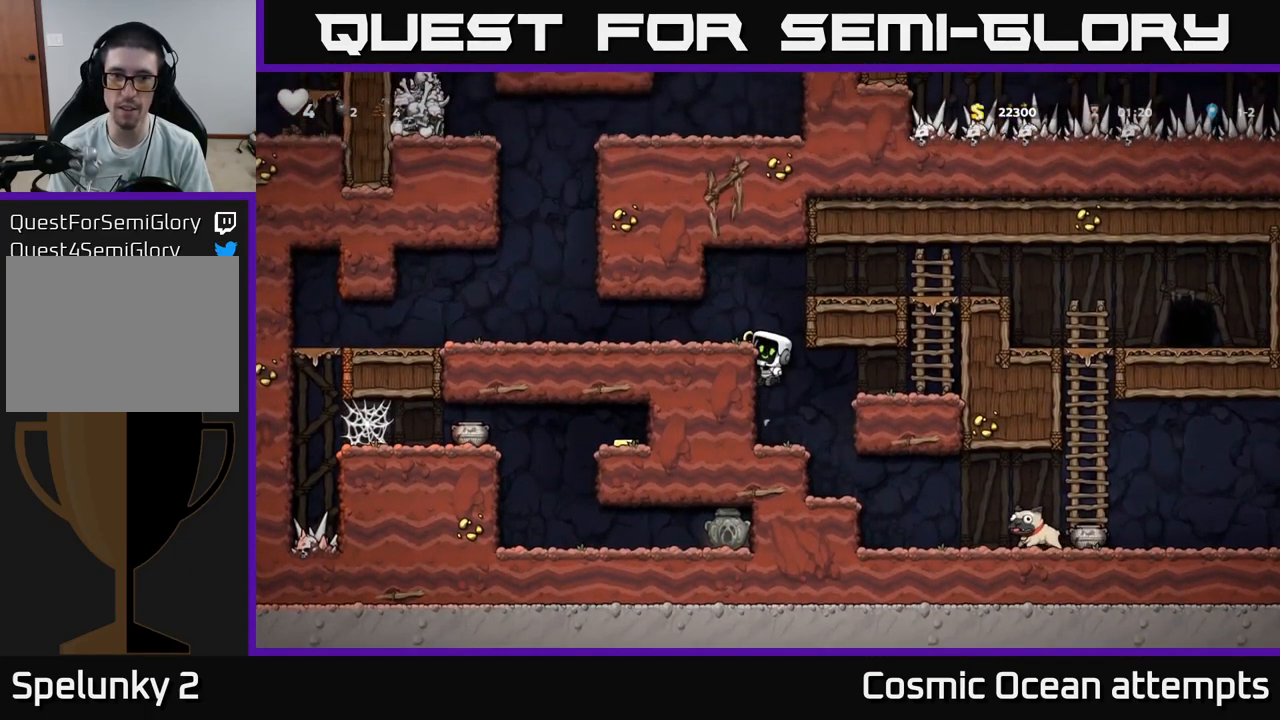
{"buttons": ["A", "DPAD_RIGHT"], "left_stick": "center", "right_stick": "center", "events": [[434, "A", "down"], [467, "DPAD_RIGHT", "down"]]}
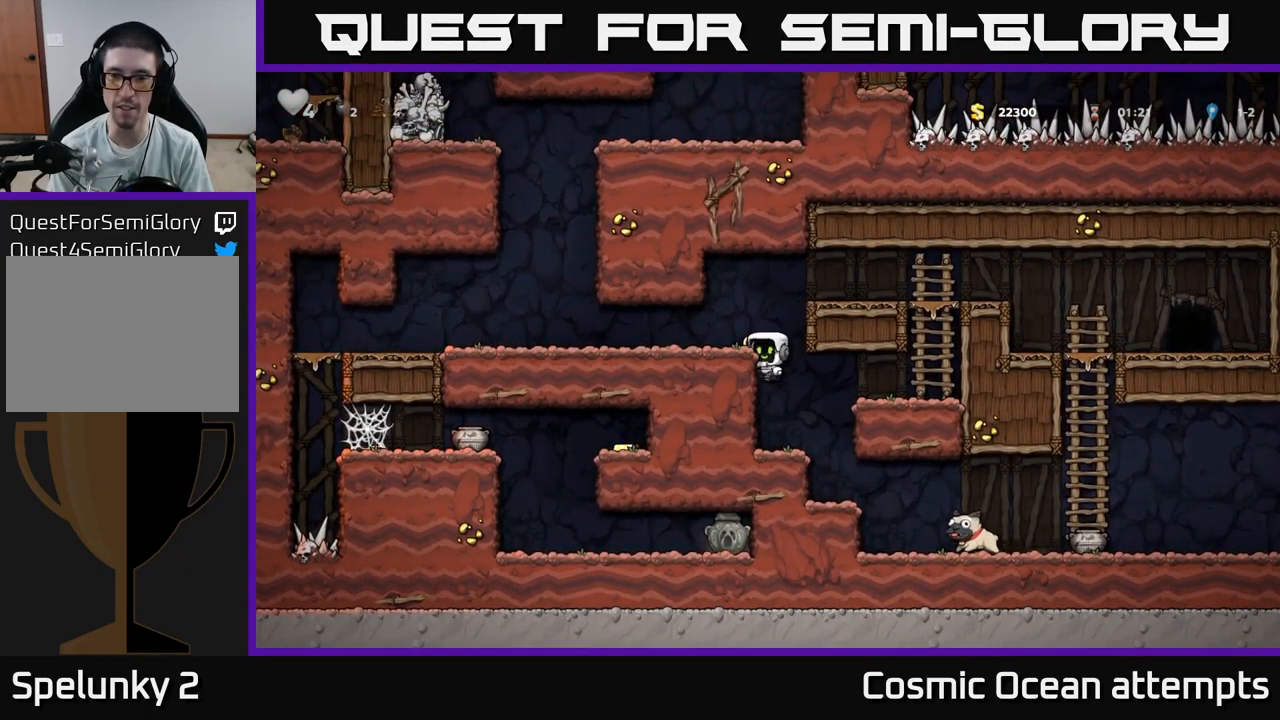
{"buttons": ["DPAD_LEFT"], "left_stick": "center", "right_stick": "center", "events": [[100, "A", "up"], [317, "DPAD_RIGHT", "up"], [367, "DPAD_LEFT", "down"], [384, "A", "down"], [467, "A", "up"]]}
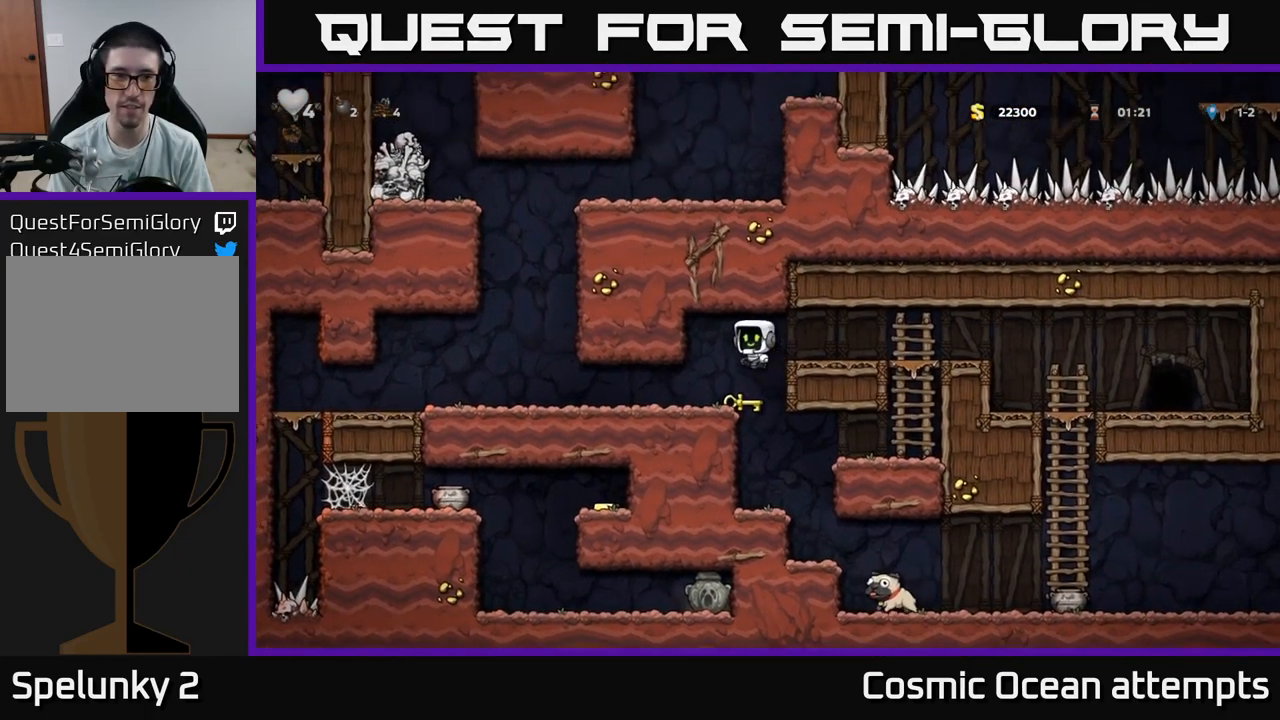
{"buttons": ["DPAD_LEFT"], "left_stick": "center", "right_stick": "center", "events": []}
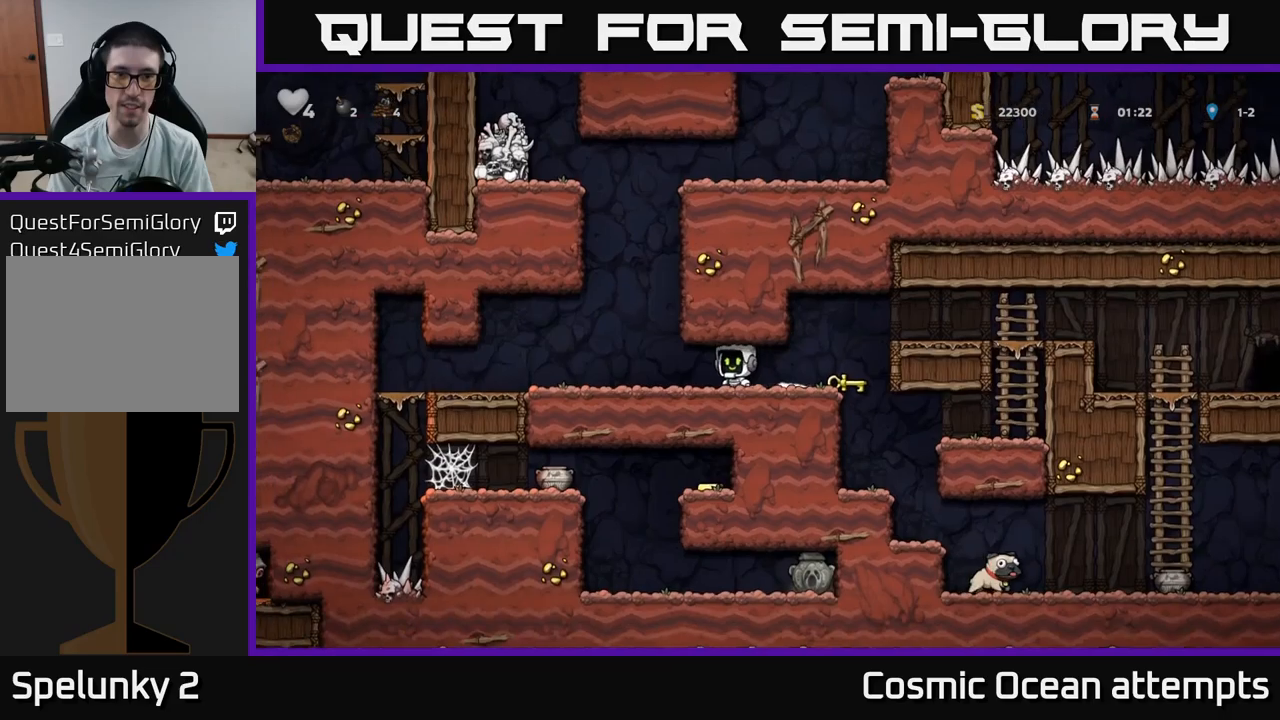
{"buttons": ["DPAD_RIGHT"], "left_stick": "center", "right_stick": "center"}
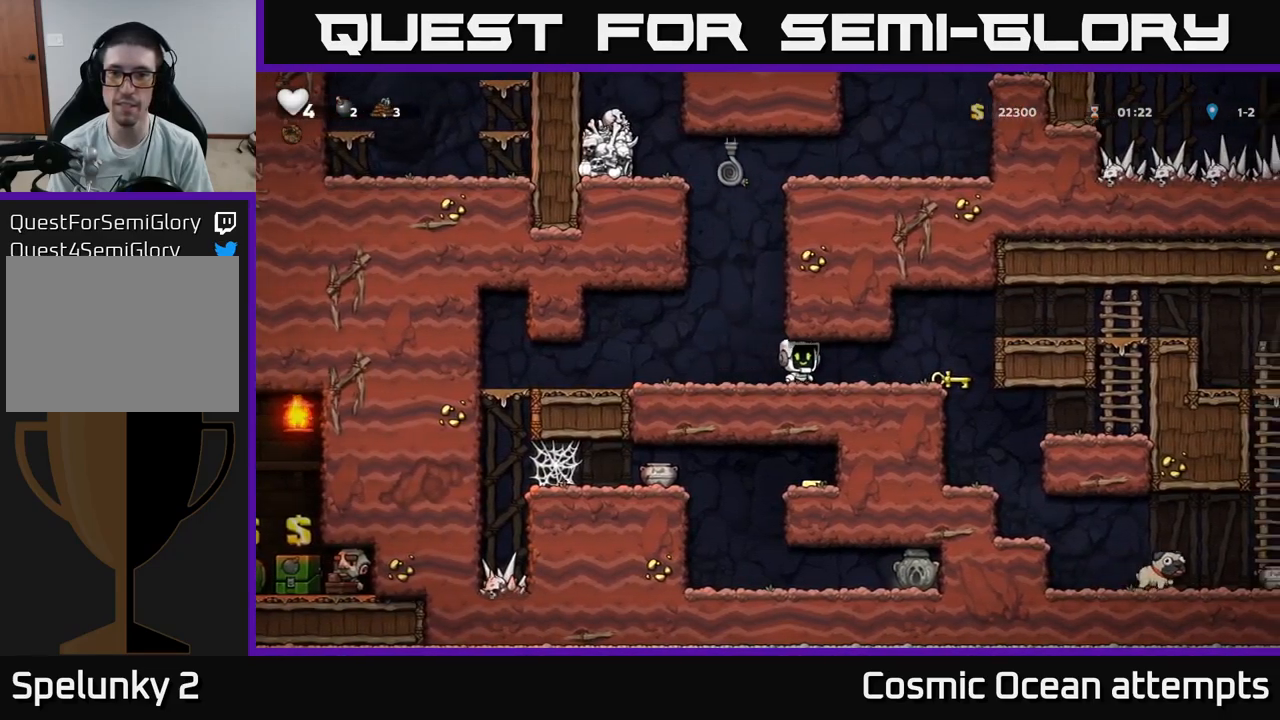
{"buttons": [], "left_stick": "center", "right_stick": "center", "events": [[216, "A", "down"], [400, "A", "up"], [483, "DPAD_RIGHT", "up"]]}
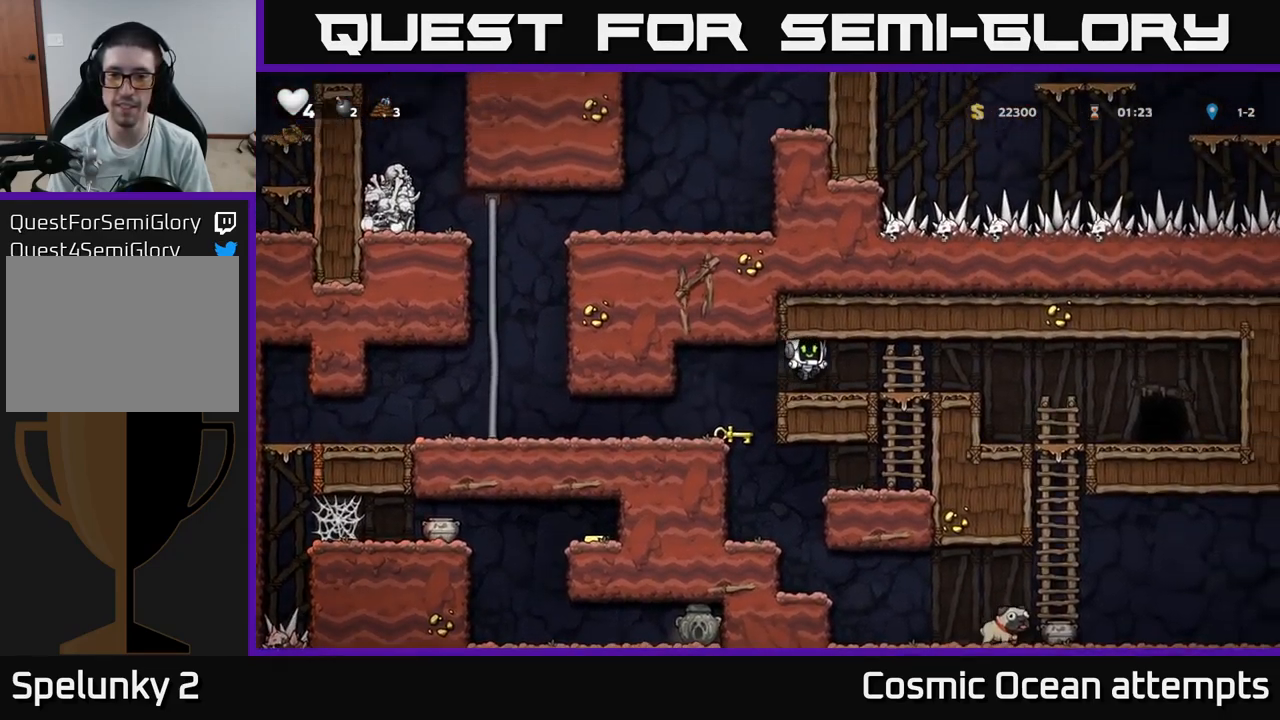
{"buttons": [], "left_stick": "center", "right_stick": "center", "events": [[33, "DPAD_LEFT", "down"], [300, "DPAD_LEFT", "up"]]}
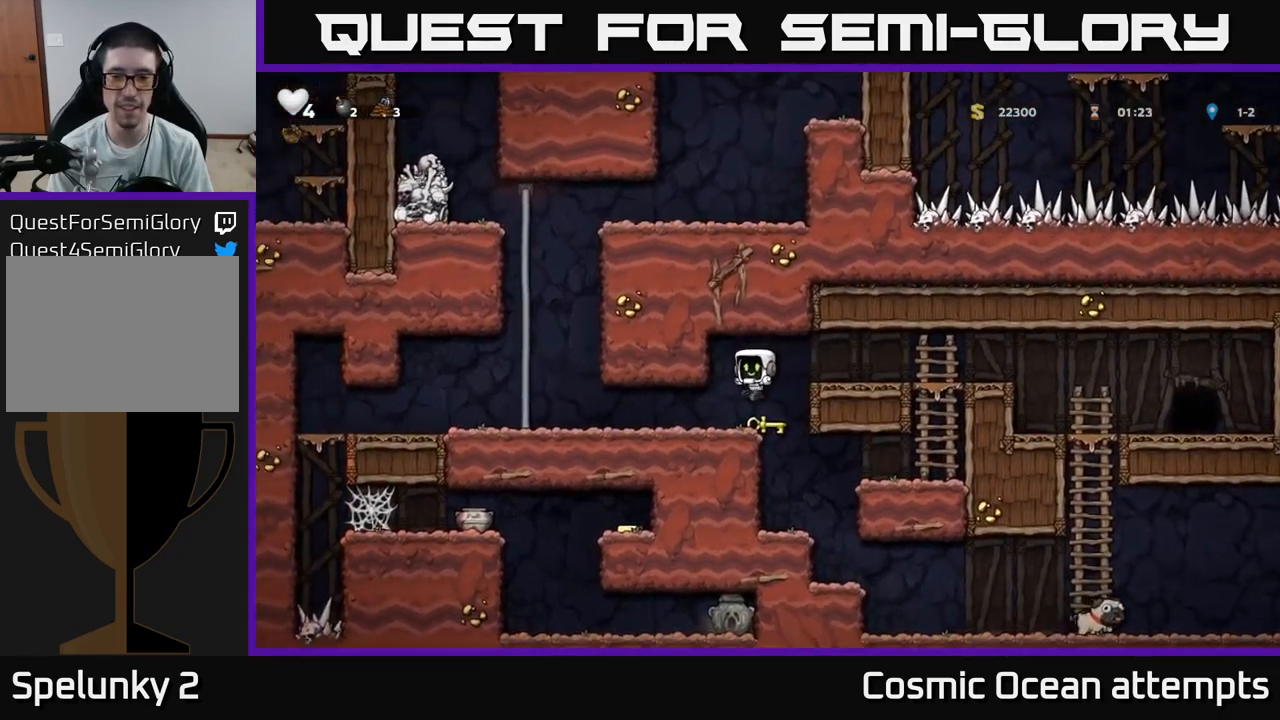
{"buttons": ["DPAD_RIGHT"], "left_stick": "center", "right_stick": "center", "events": [[100, "DPAD_DOWN", "down"], [216, "X", "down"], [300, "DPAD_DOWN", "up"], [316, "A", "down"], [316, "DPAD_RIGHT", "down"], [350, "X", "up"], [500, "A", "up"]]}
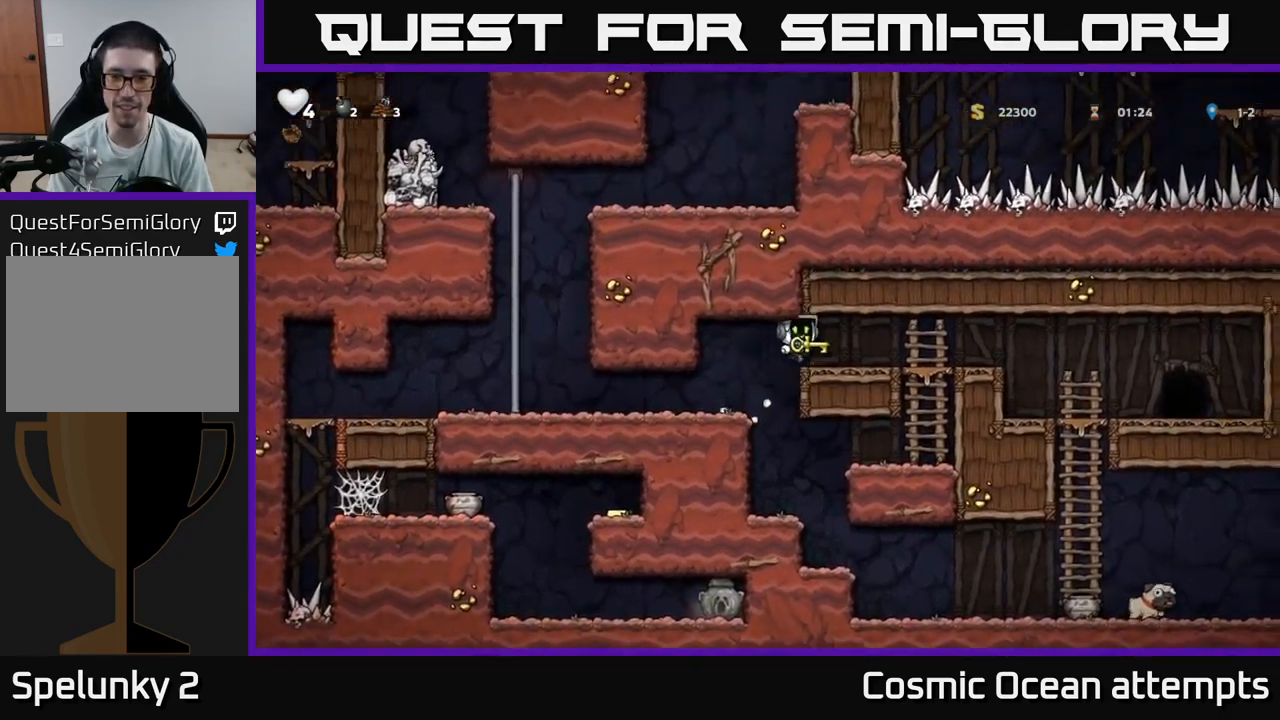
{"buttons": ["DPAD_RIGHT"], "left_stick": "center", "right_stick": "center", "events": [[250, "A", "down"], [383, "A", "up"]]}
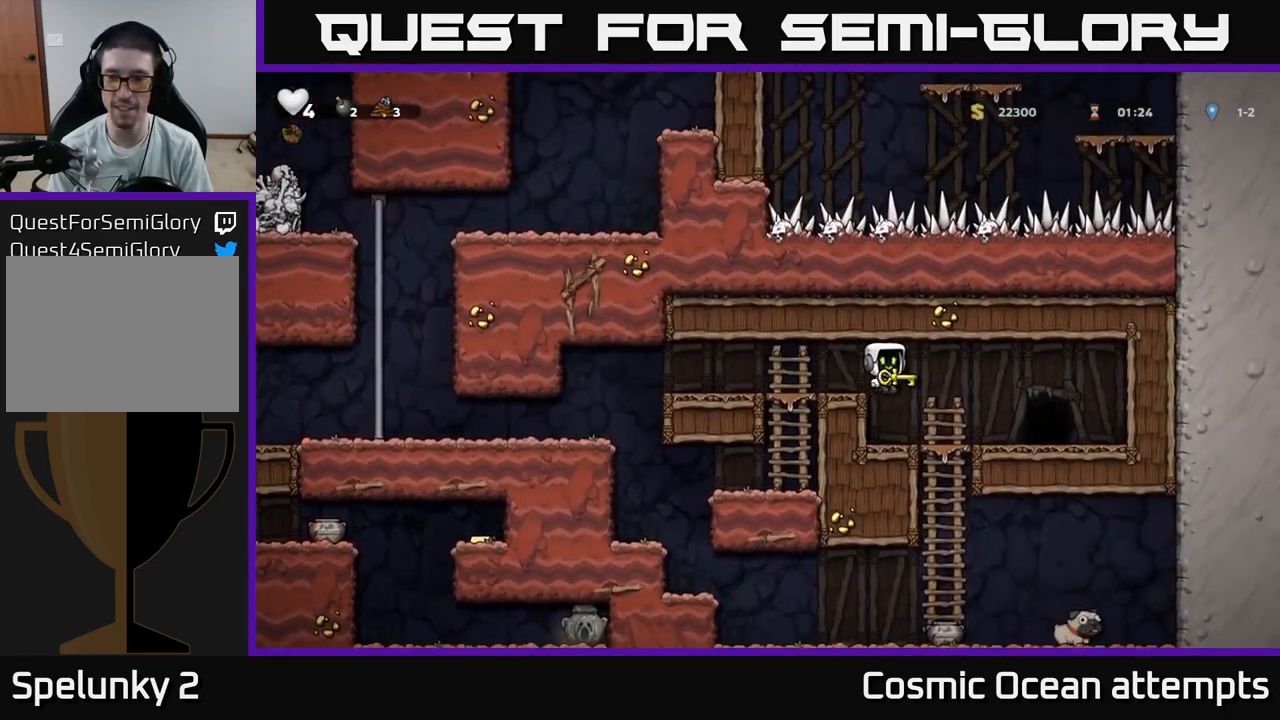
{"buttons": ["L2"], "left_stick": "center", "right_stick": "center", "events": [[200, "DPAD_RIGHT", "up"], [316, "L2", "down"], [400, "L2", "up"], [500, "L2", "down"]]}
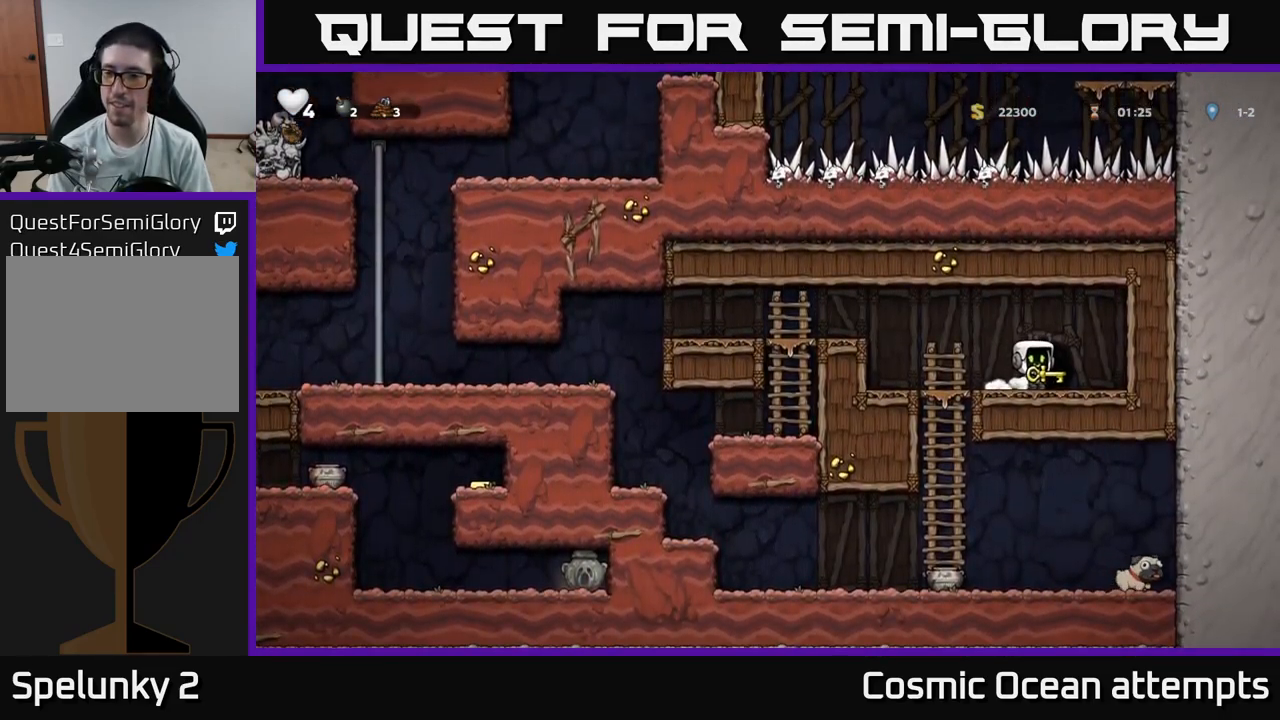
{"buttons": [], "left_stick": "center", "right_stick": "center", "events": [[100, "L2", "up"]]}
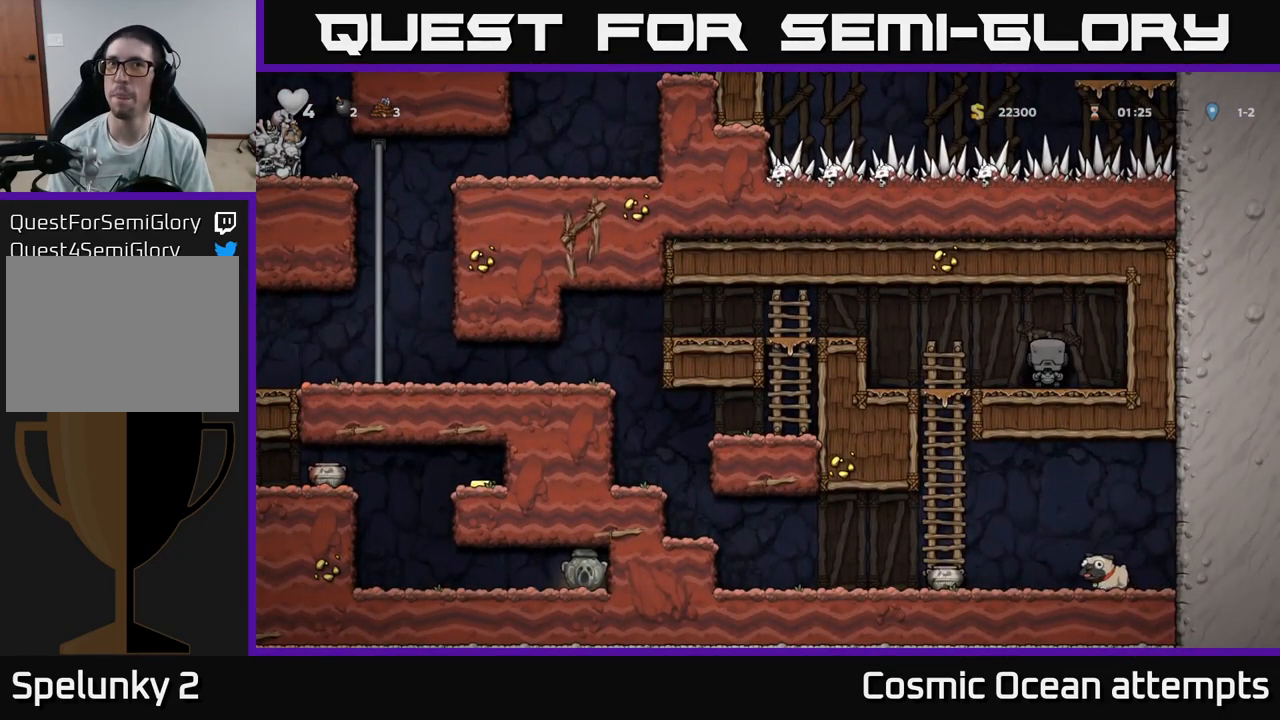
{"buttons": [], "left_stick": "center", "right_stick": "center", "events": []}